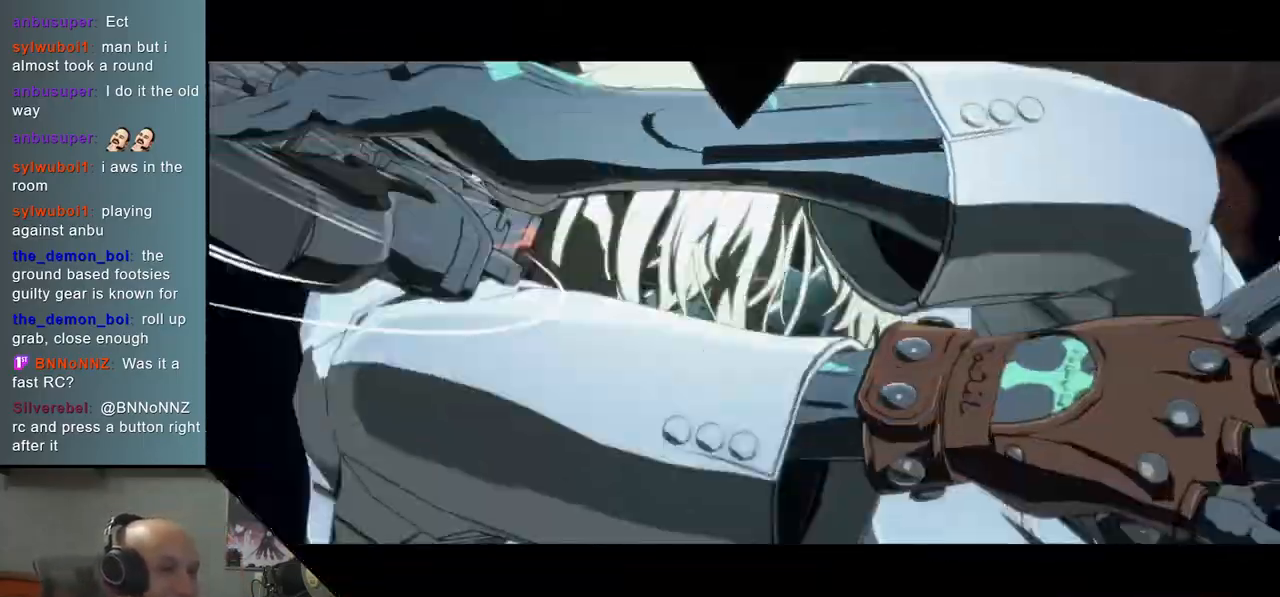
Gameplay with a controller (arcade stick); each line is a JSON object with the inputs held at the frame after it. "events" lists button and stick changes between this image and that frame as [ms after this image, input, new state], when the widget could be followed in between. Not read: L3 R3 other_buttons.
{"buttons": [], "left_stick": "center", "events": []}
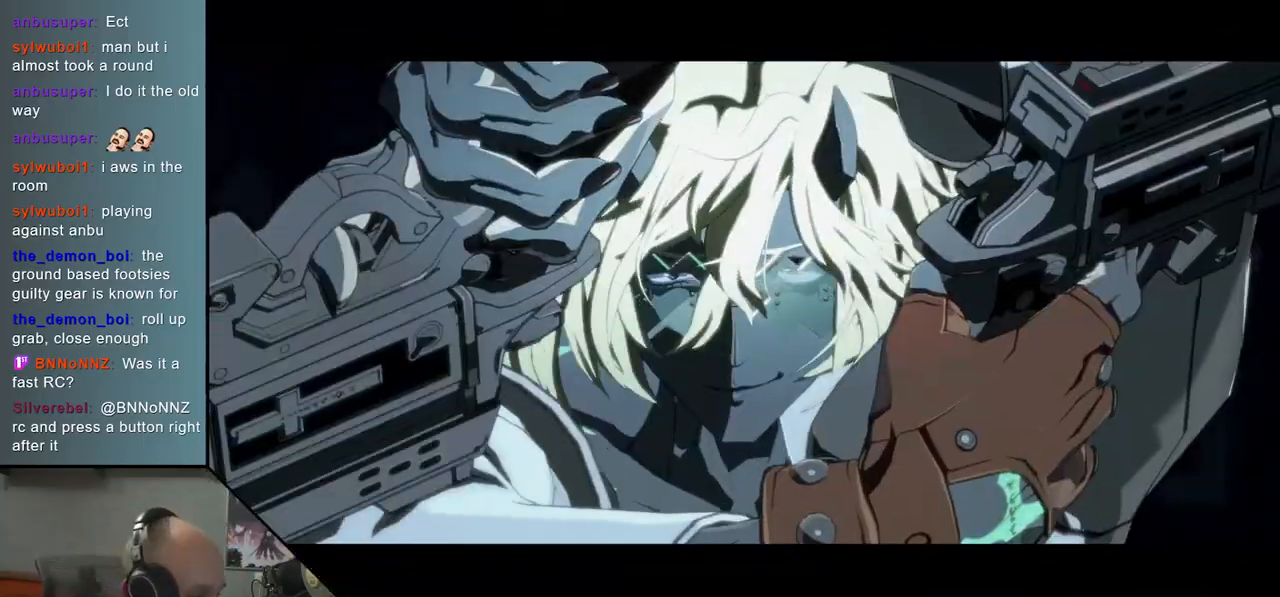
{"buttons": [], "left_stick": "center", "events": []}
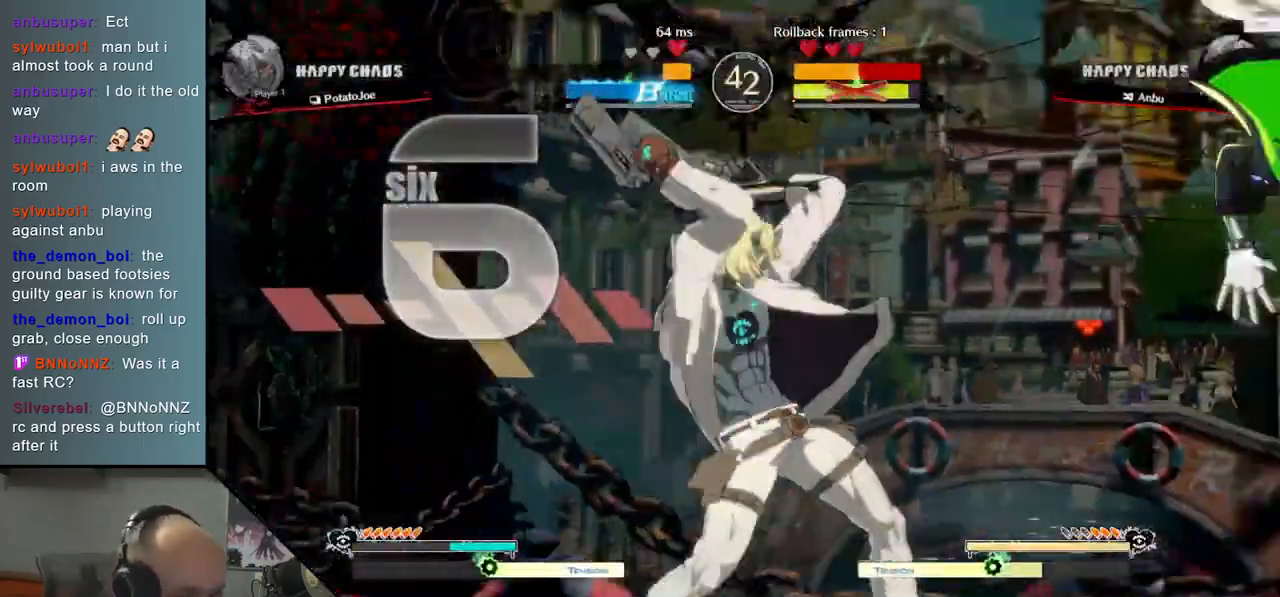
{"buttons": [], "left_stick": "center", "events": []}
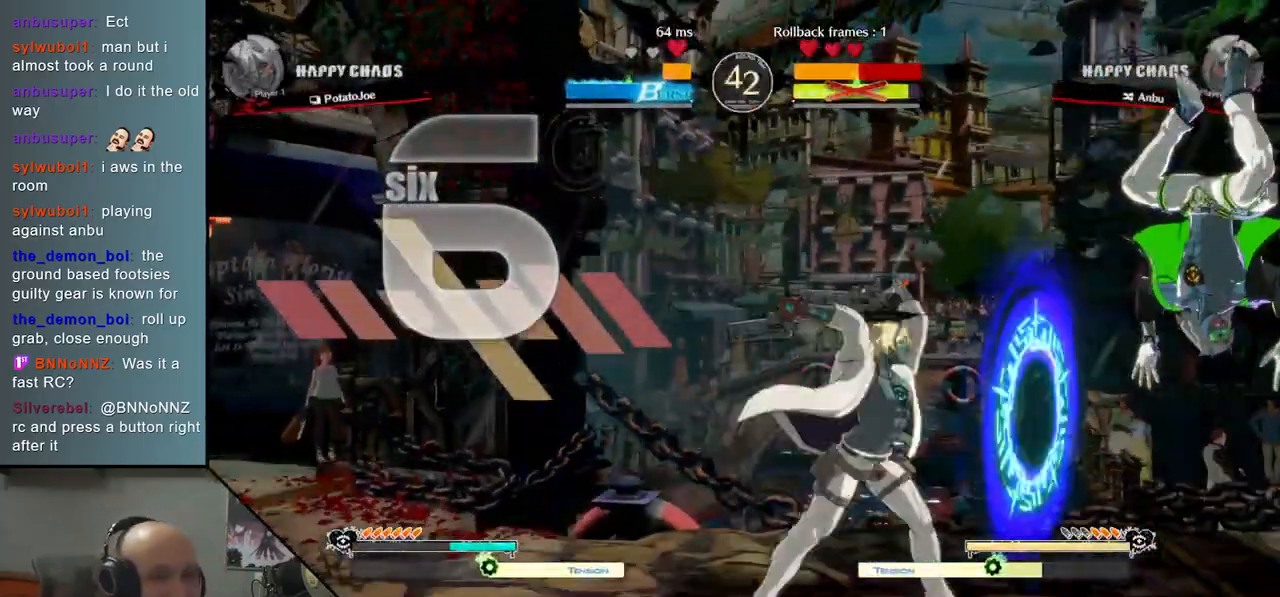
{"buttons": [], "left_stick": "center", "events": []}
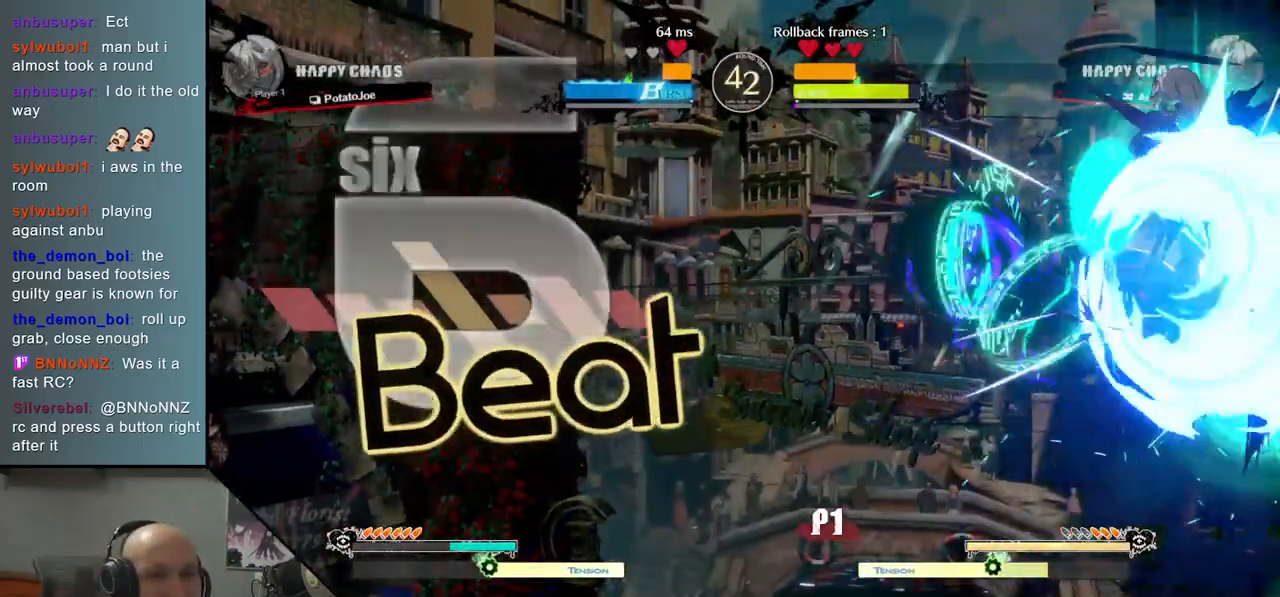
{"buttons": [], "left_stick": "center", "events": []}
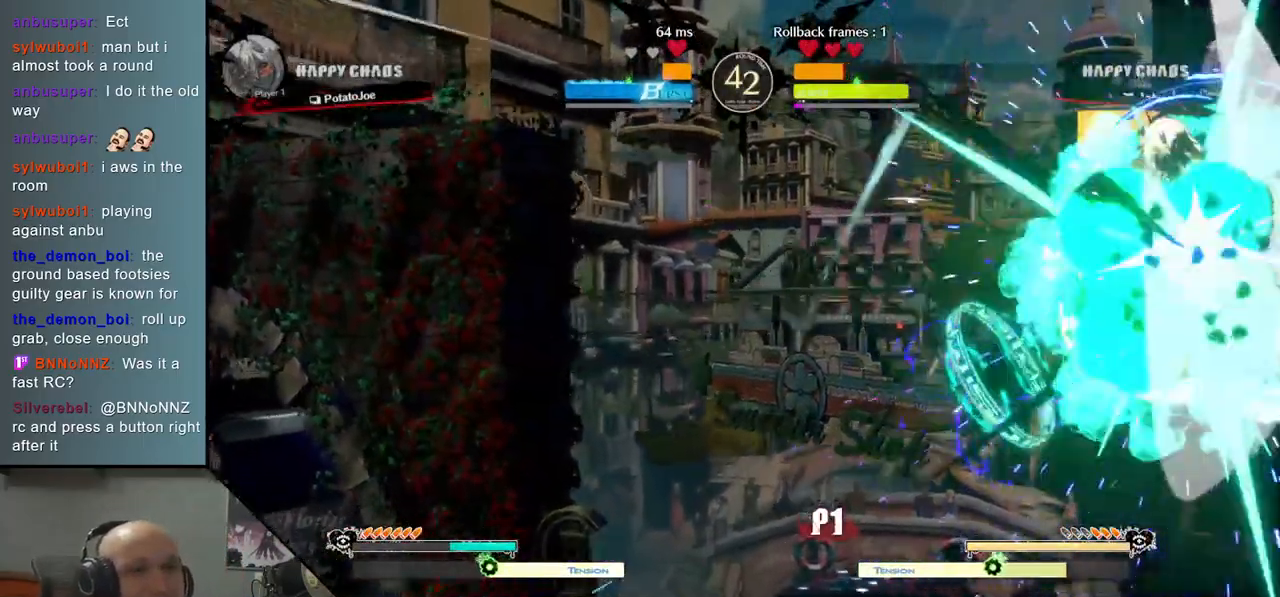
{"buttons": [], "left_stick": "center", "events": []}
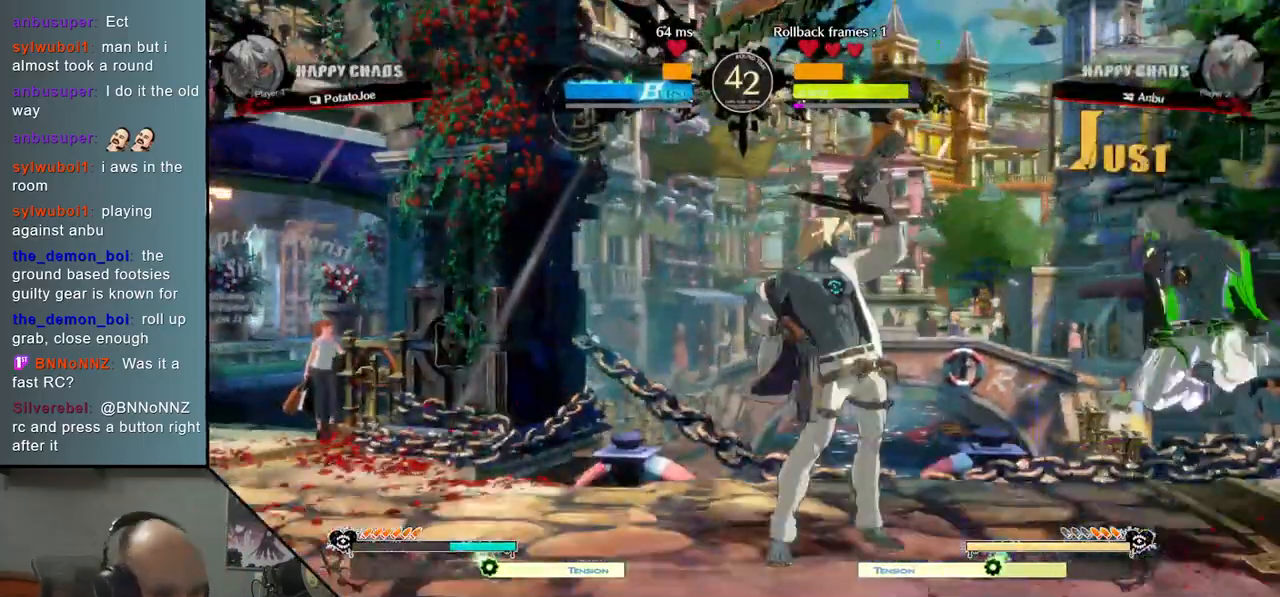
{"buttons": [], "left_stick": "right", "events": [[300, "left_stick", "right"], [383, "R2", "down"], [500, "R2", "up"]]}
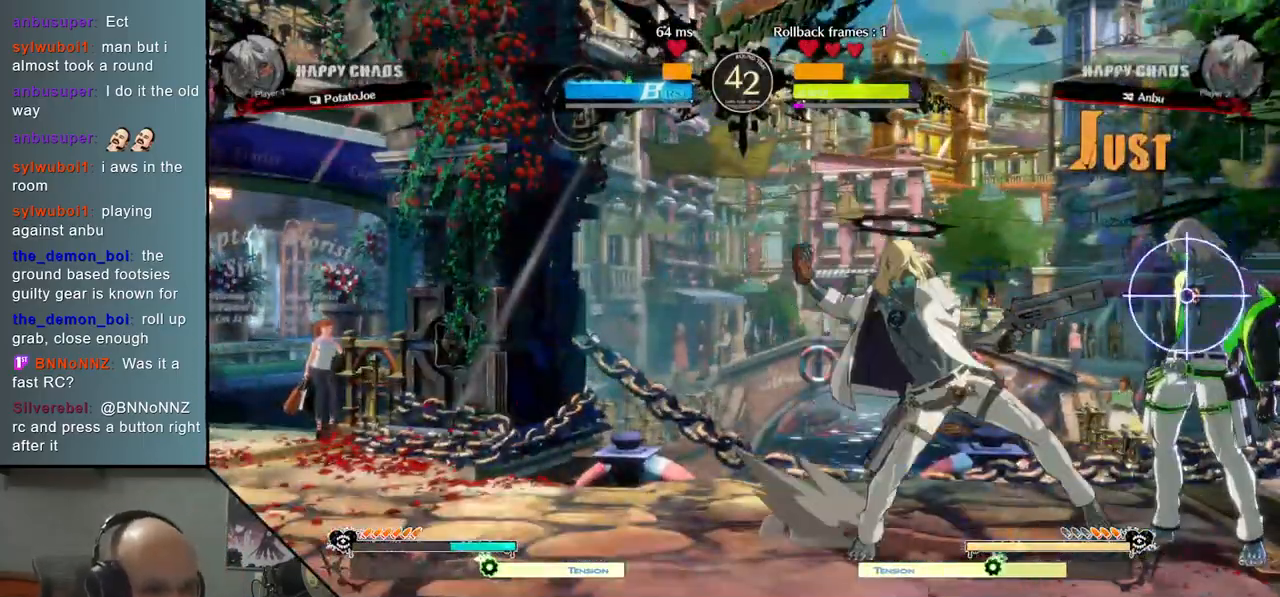
{"buttons": [], "left_stick": "right", "events": [[117, "R2", "down"], [167, "R2", "up"], [250, "R2", "down"], [300, "R2", "up"]]}
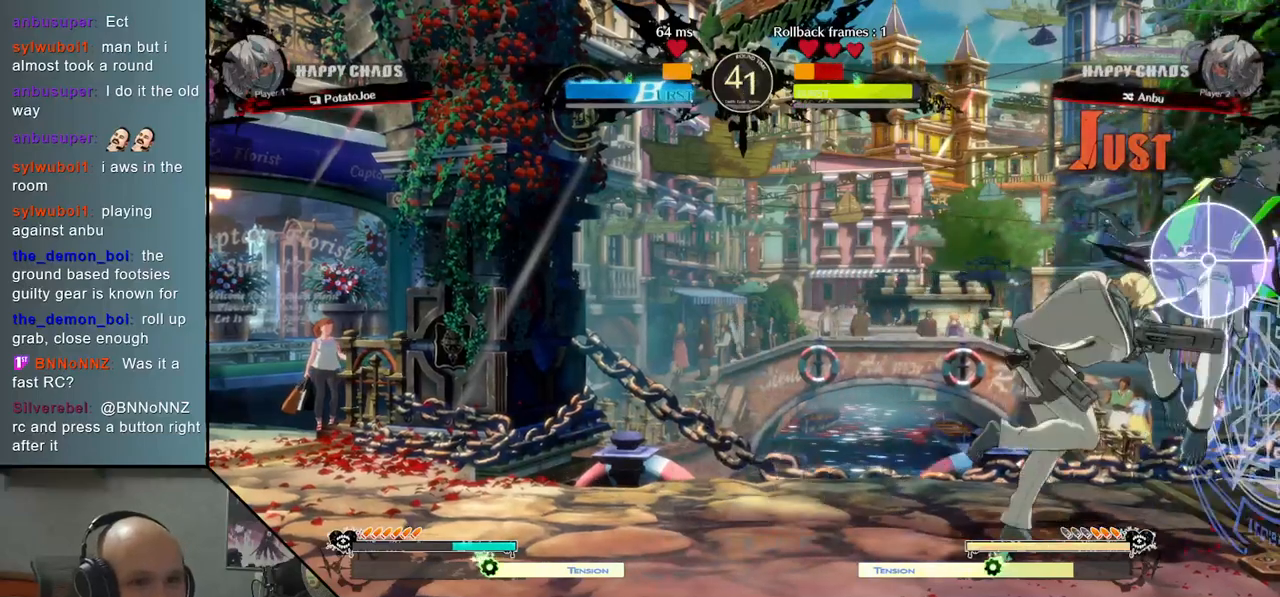
{"buttons": [], "left_stick": "center", "events": [[50, "left_stick", "center"]]}
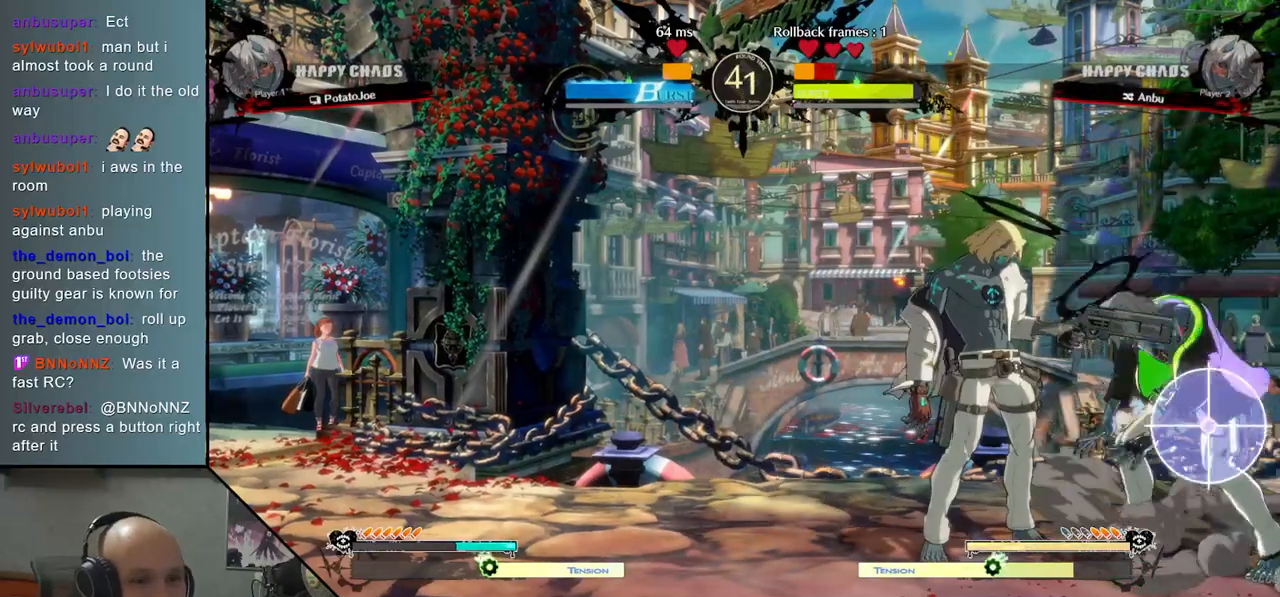
{"buttons": ["CROSS"], "left_stick": "down", "events": [[100, "left_stick", "down"], [200, "SQUARE", "down"], [300, "SQUARE", "up"], [417, "CROSS", "down"]]}
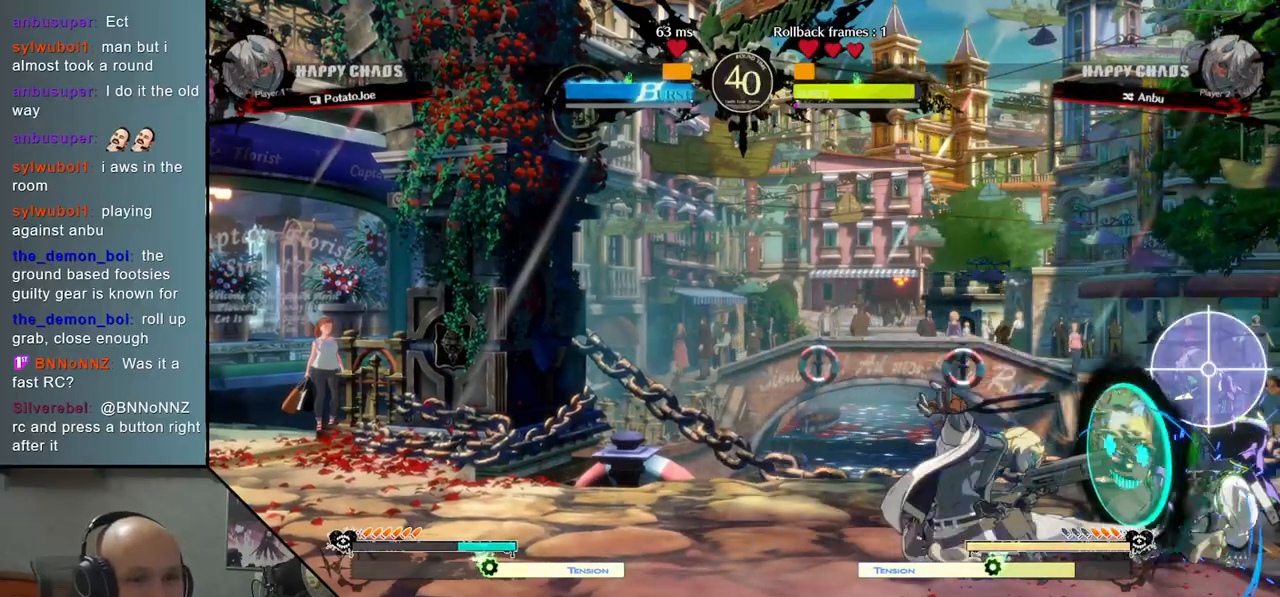
{"buttons": ["R2"], "left_stick": "right", "events": [[67, "CROSS", "up"], [67, "left_stick", "center"], [150, "left_stick", "left"], [250, "left_stick", "down"], [300, "left_stick", "right"], [383, "R2", "down"]]}
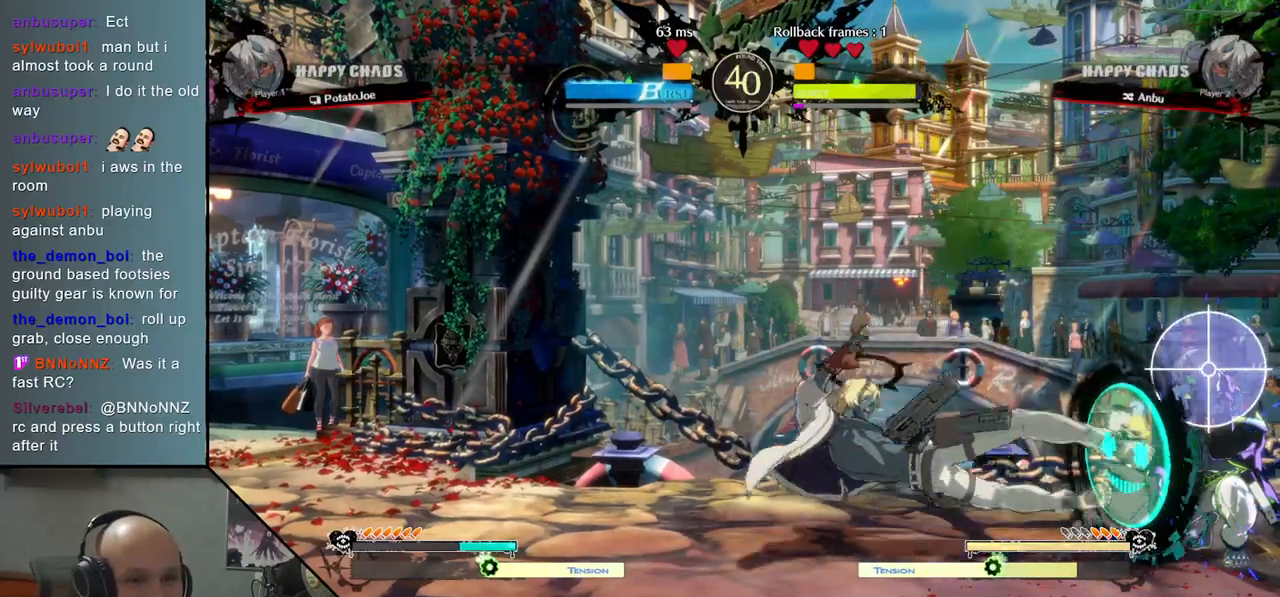
{"buttons": [], "left_stick": "left", "events": [[67, "R2", "up"], [133, "left_stick", "center"], [200, "left_stick", "left"], [317, "left_stick", "center"], [417, "left_stick", "left"]]}
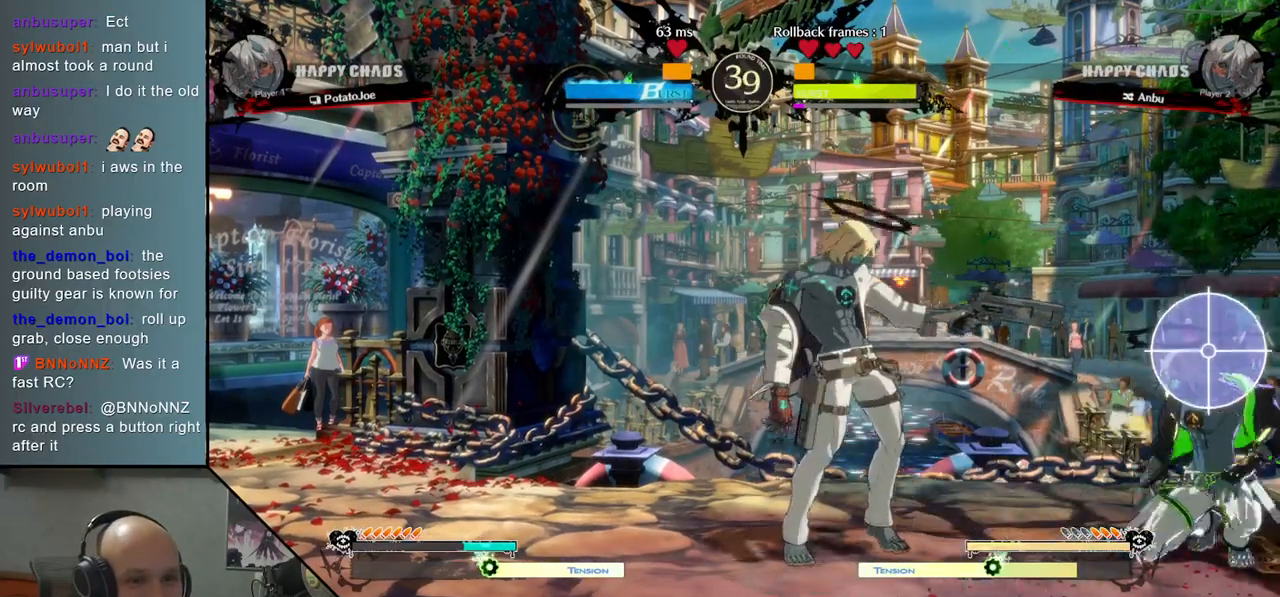
{"buttons": [], "left_stick": "center", "events": [[267, "L2", "down"], [433, "L2", "up"], [433, "left_stick", "center"]]}
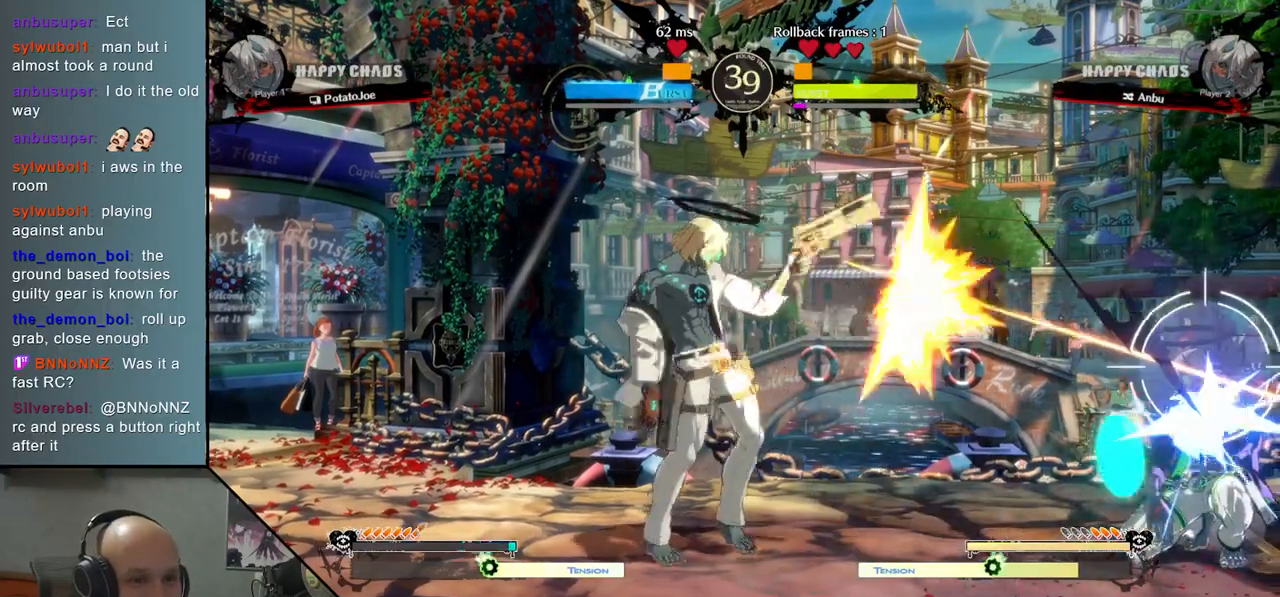
{"buttons": [], "left_stick": "center", "events": [[100, "left_stick", "down"], [250, "L2", "down"], [383, "left_stick", "center"], [400, "L2", "up"]]}
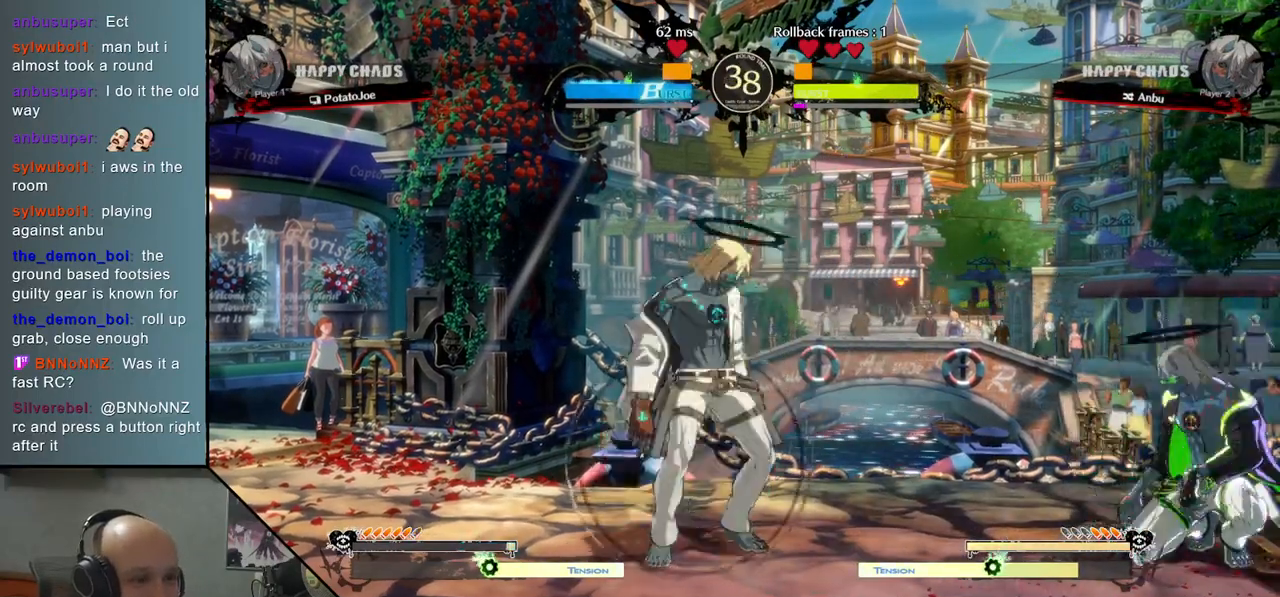
{"buttons": ["CIRCLE"], "left_stick": "center", "events": [[117, "left_stick", "down"], [183, "left_stick", "center"], [267, "left_stick", "down"], [350, "CIRCLE", "down"], [350, "left_stick", "center"]]}
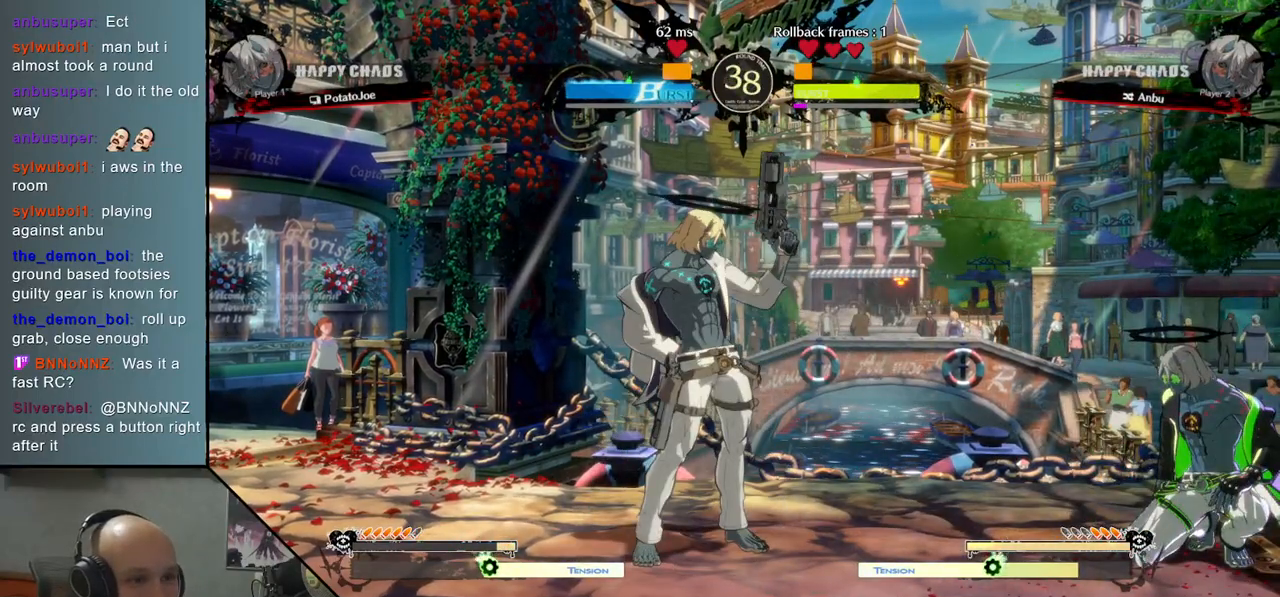
{"buttons": [], "left_stick": "center", "events": [[450, "CIRCLE", "up"]]}
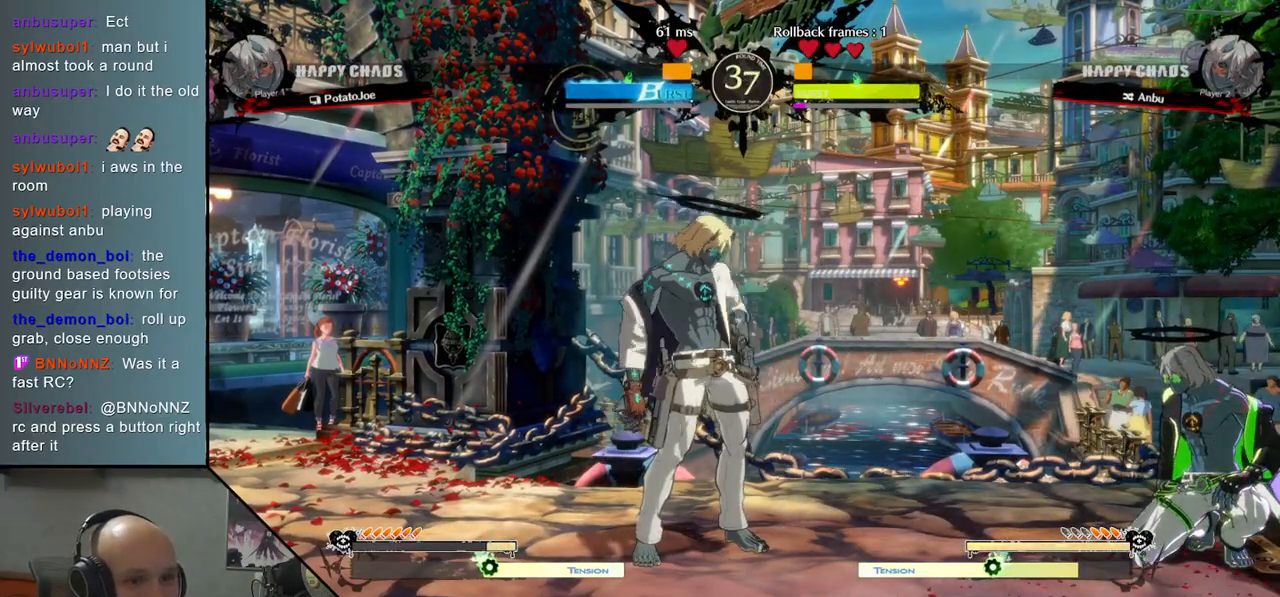
{"buttons": [], "left_stick": "center", "events": [[167, "left_stick", "down-right"], [300, "left_stick", "left"], [383, "CIRCLE", "down"], [467, "CIRCLE", "up"], [467, "left_stick", "center"]]}
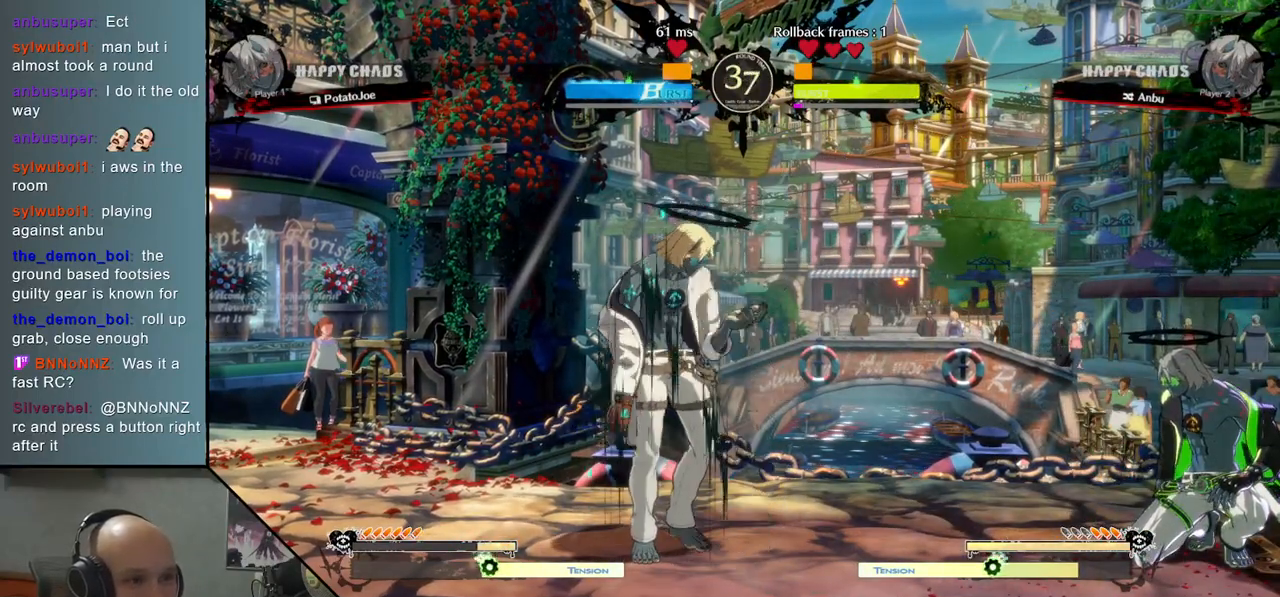
{"buttons": [], "left_stick": "center", "events": []}
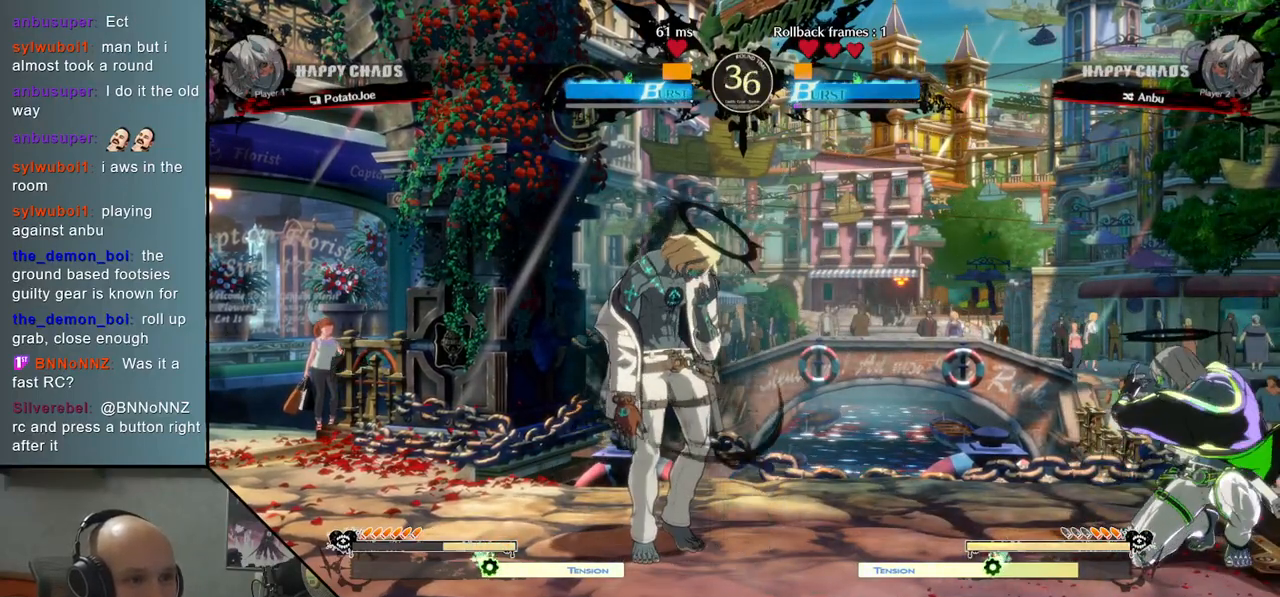
{"buttons": [], "left_stick": "center", "events": []}
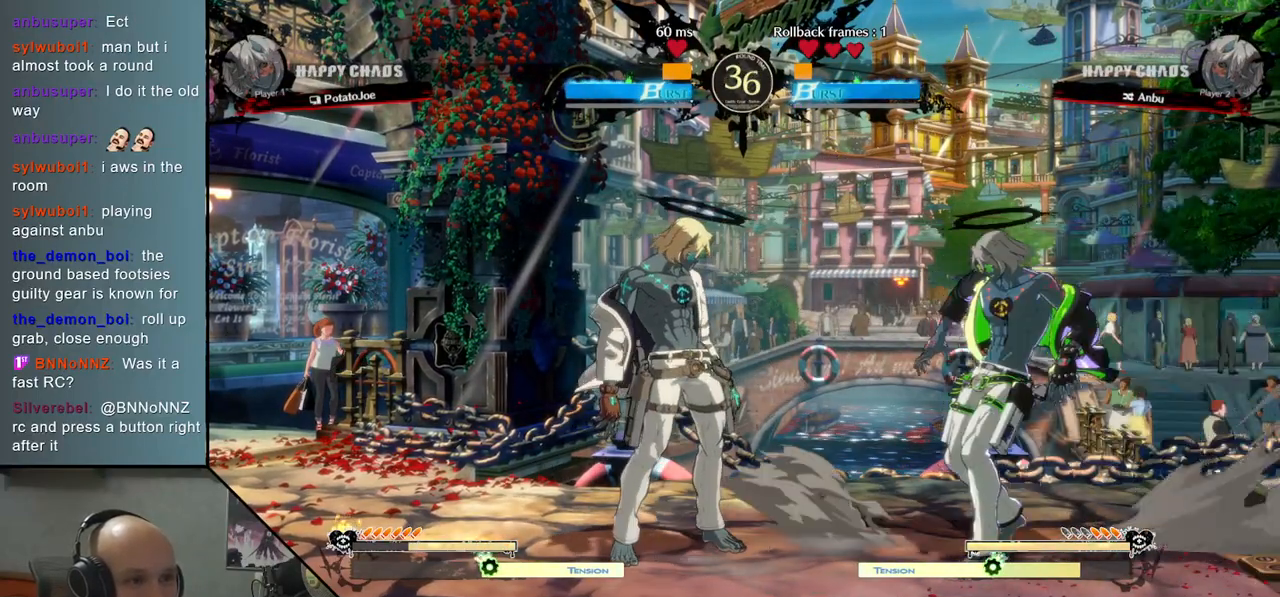
{"buttons": ["CROSS"], "left_stick": "down-left", "events": [[100, "left_stick", "left"], [167, "SQUARE", "down"], [283, "left_stick", "down"], [317, "SQUARE", "up"], [417, "CROSS", "down"], [450, "left_stick", "down-left"]]}
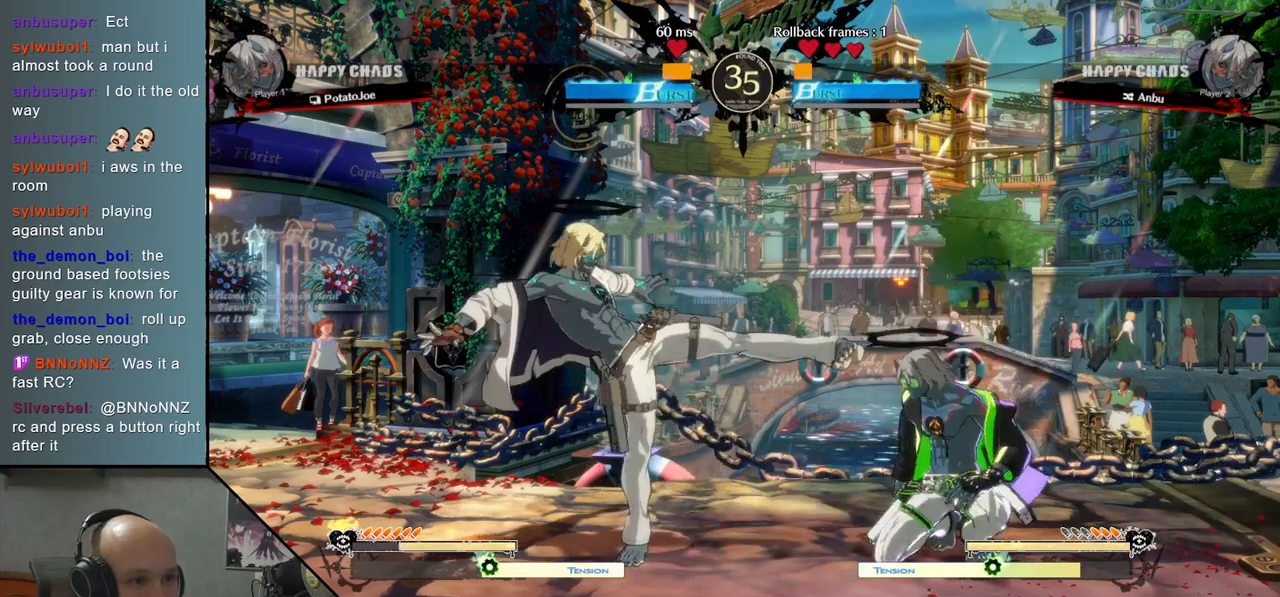
{"buttons": [], "left_stick": "left", "events": [[33, "CROSS", "up"], [67, "left_stick", "left"], [83, "CROSS", "down"], [200, "CROSS", "up"]]}
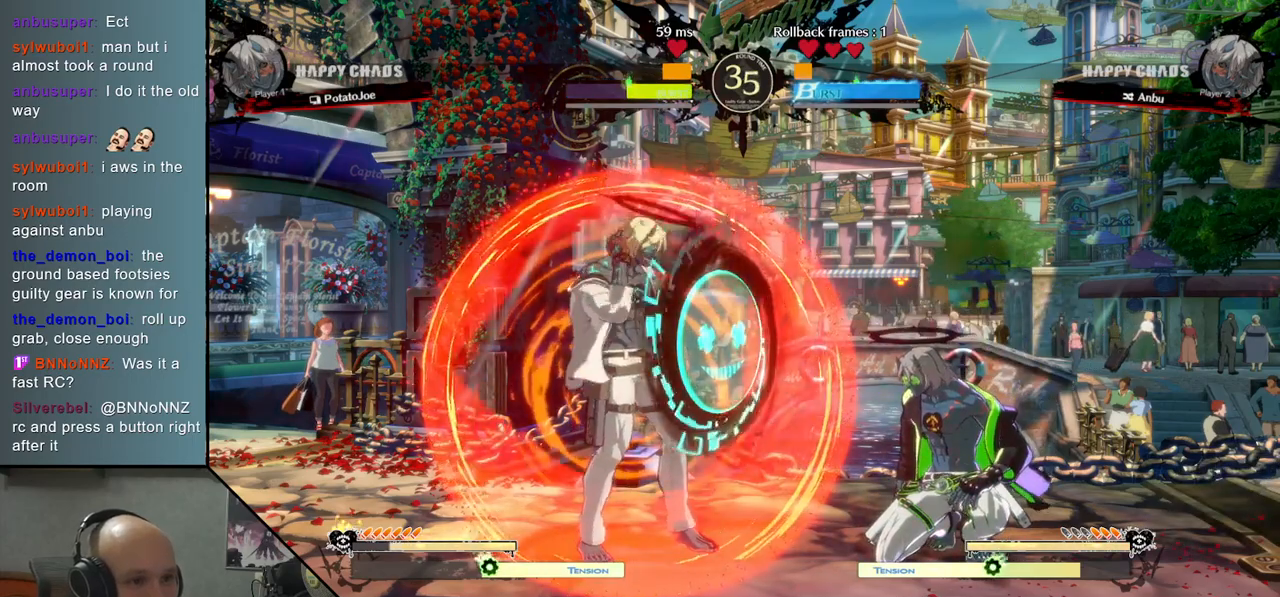
{"buttons": [], "left_stick": "left", "events": []}
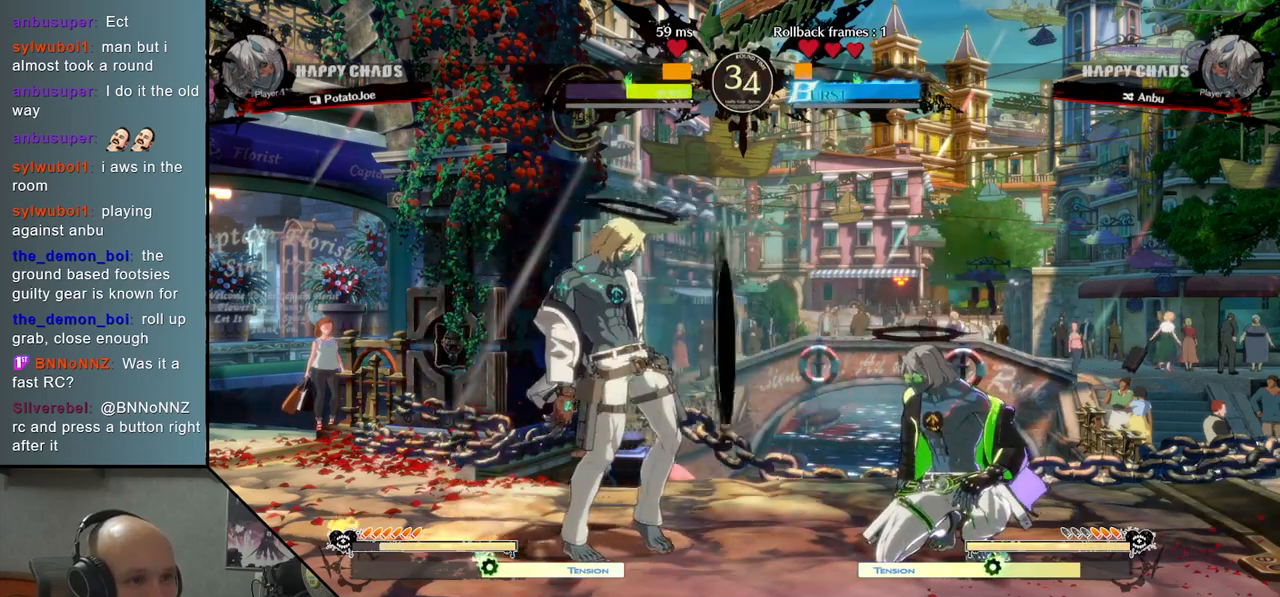
{"buttons": ["CROSS"], "left_stick": "down", "events": [[167, "left_stick", "down"], [233, "SQUARE", "down"], [367, "SQUARE", "up"], [483, "CROSS", "down"]]}
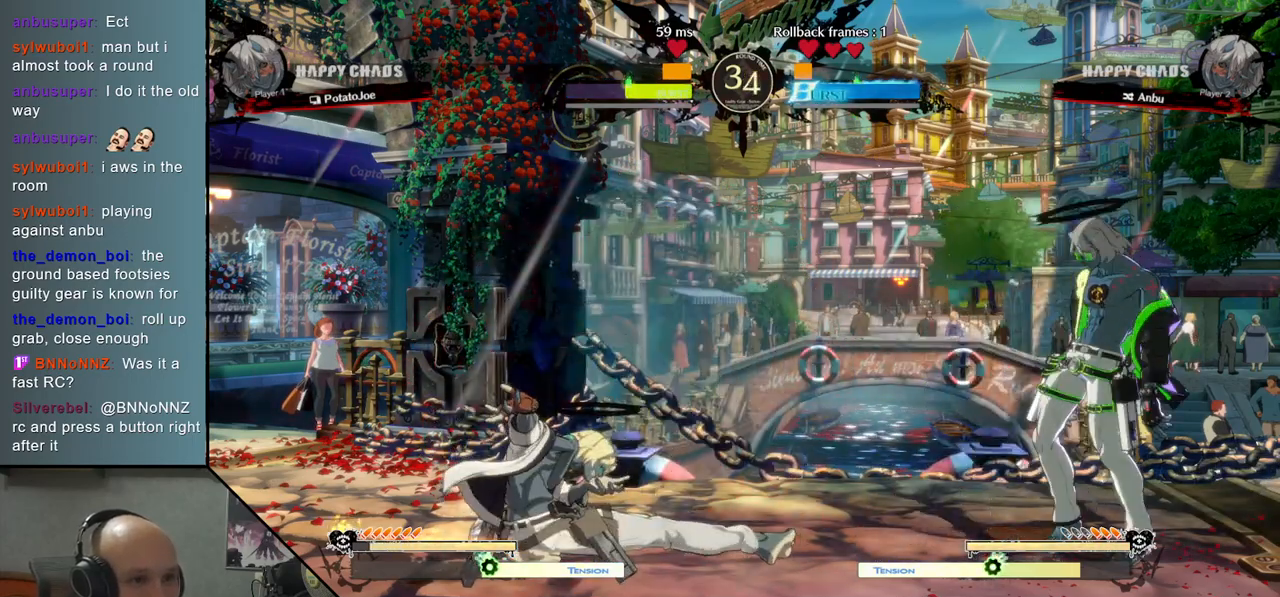
{"buttons": ["CROSS"], "left_stick": "right", "events": [[33, "left_stick", "left"], [100, "CROSS", "up"], [400, "left_stick", "right"], [467, "CROSS", "down"]]}
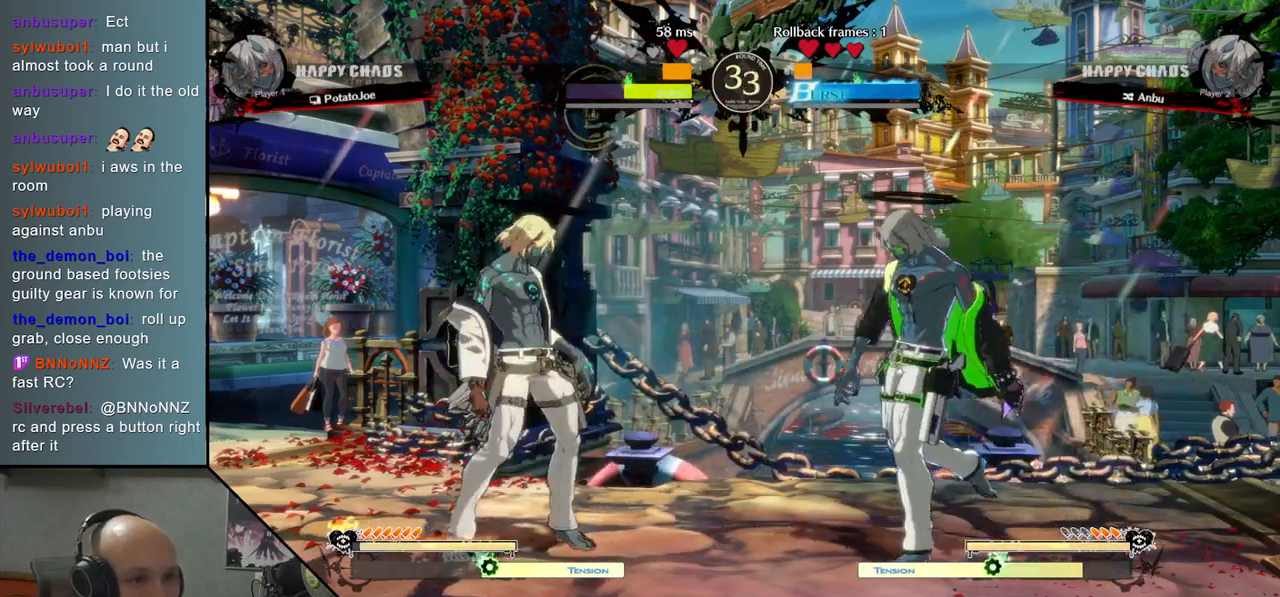
{"buttons": [], "left_stick": "down-left", "events": [[50, "CROSS", "up"], [50, "left_stick", "center"], [467, "left_stick", "down-left"]]}
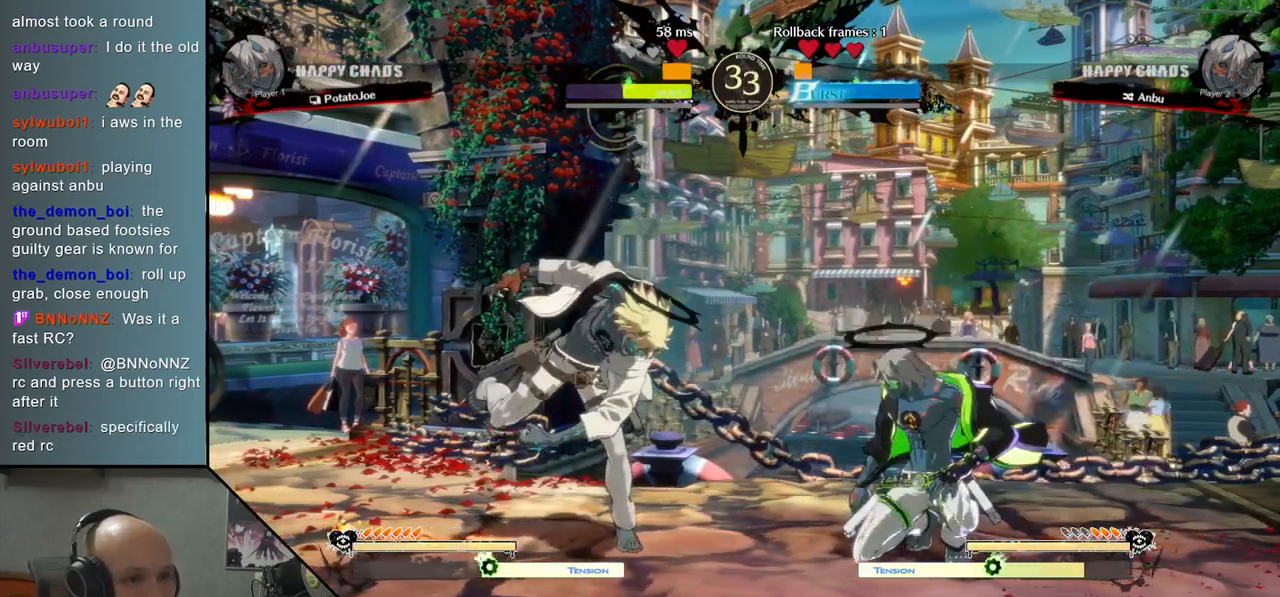
{"buttons": [], "left_stick": "center", "events": [[50, "left_stick", "down-right"], [100, "left_stick", "right"], [150, "CROSS", "down"], [250, "CROSS", "up"], [250, "left_stick", "center"], [367, "left_stick", "left"], [467, "left_stick", "center"]]}
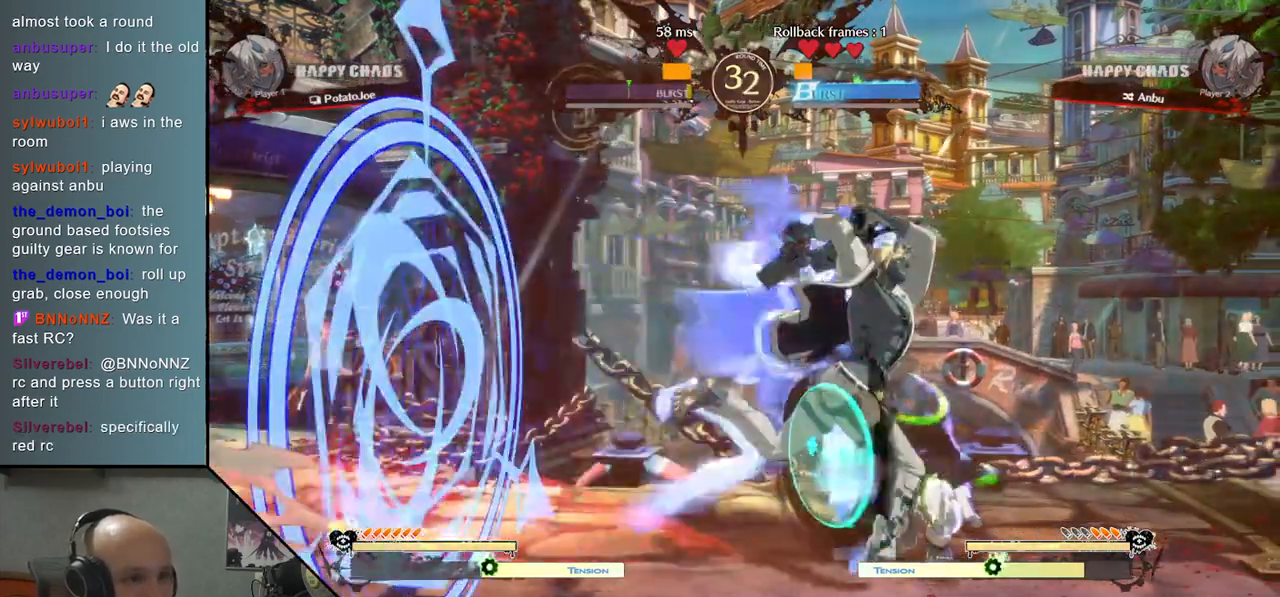
{"buttons": ["SQUARE"], "left_stick": "down", "events": [[367, "left_stick", "down"], [467, "SQUARE", "down"]]}
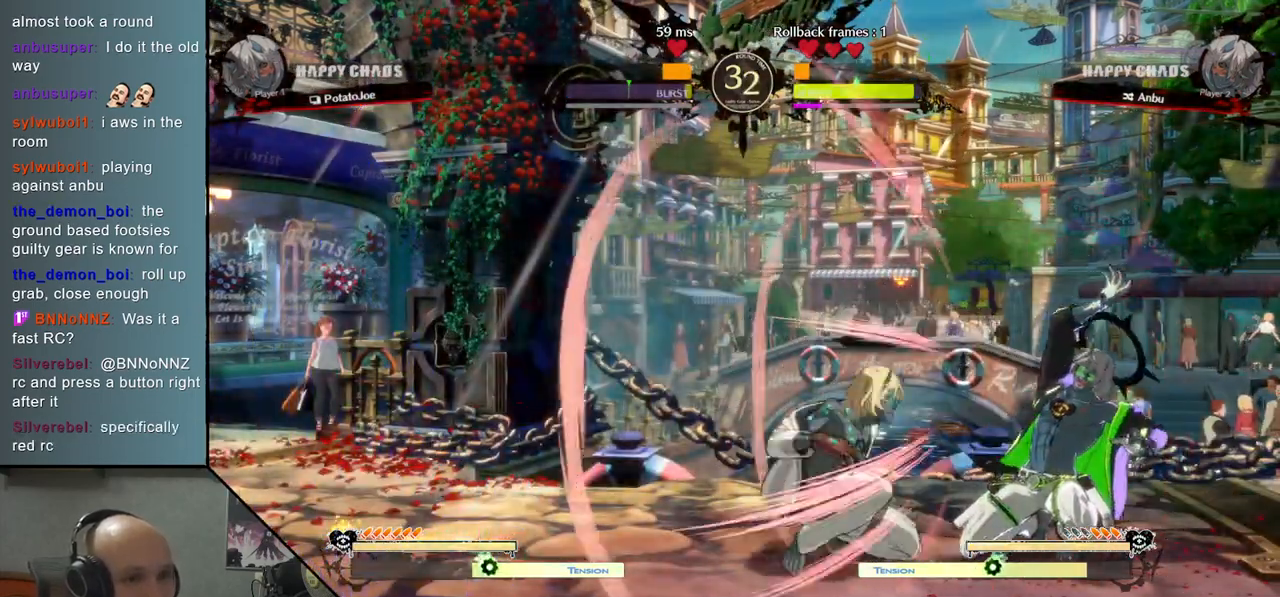
{"buttons": [], "left_stick": "center", "events": [[50, "SQUARE", "up"], [117, "SQUARE", "down"], [217, "SQUARE", "up"], [317, "CROSS", "down"], [433, "CROSS", "up"], [450, "left_stick", "center"]]}
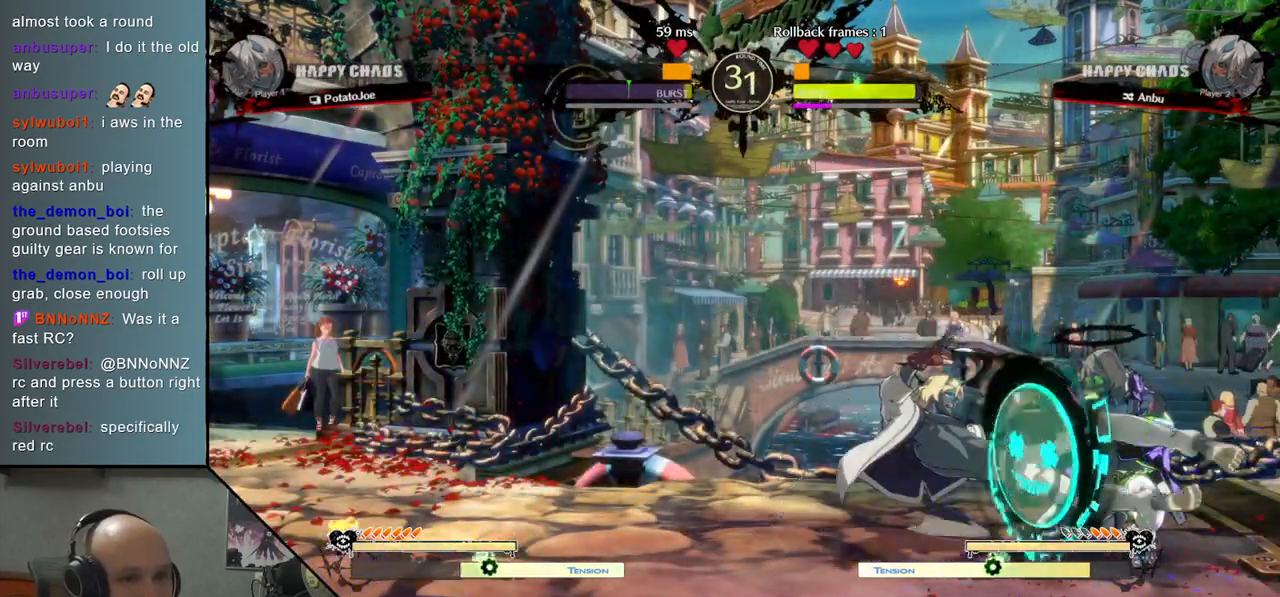
{"buttons": [], "left_stick": "right", "events": [[50, "left_stick", "down-left"], [183, "left_stick", "right"], [267, "R2", "down"], [400, "R2", "up"]]}
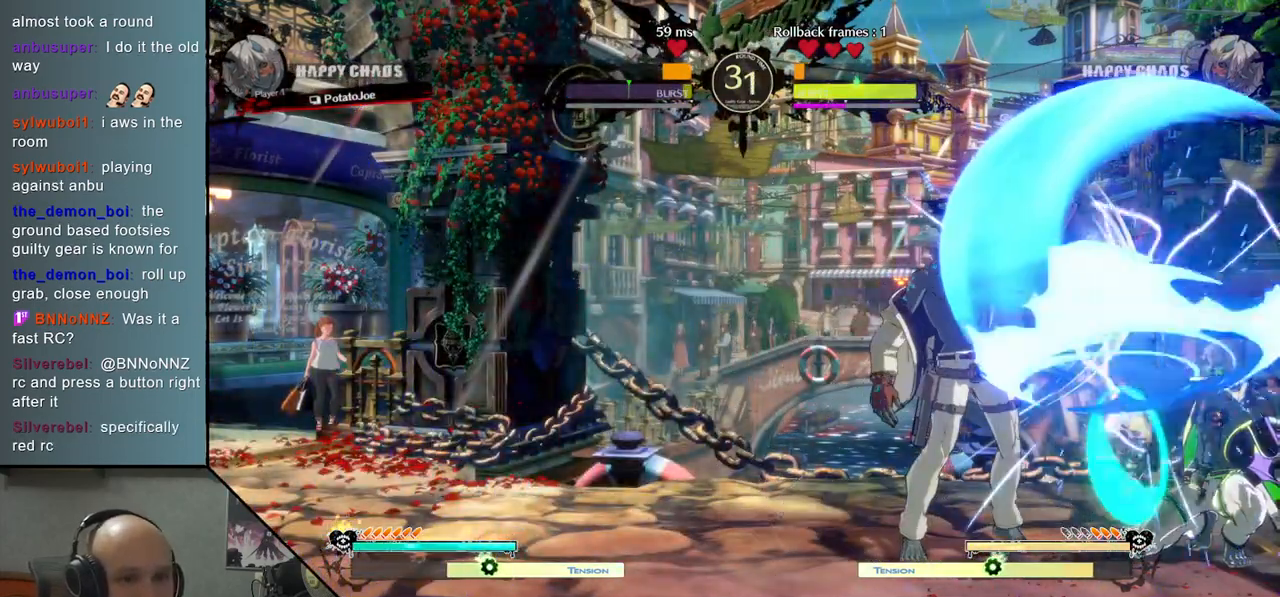
{"buttons": [], "left_stick": "down", "events": [[17, "L2", "down"], [333, "L2", "up"], [433, "left_stick", "down"]]}